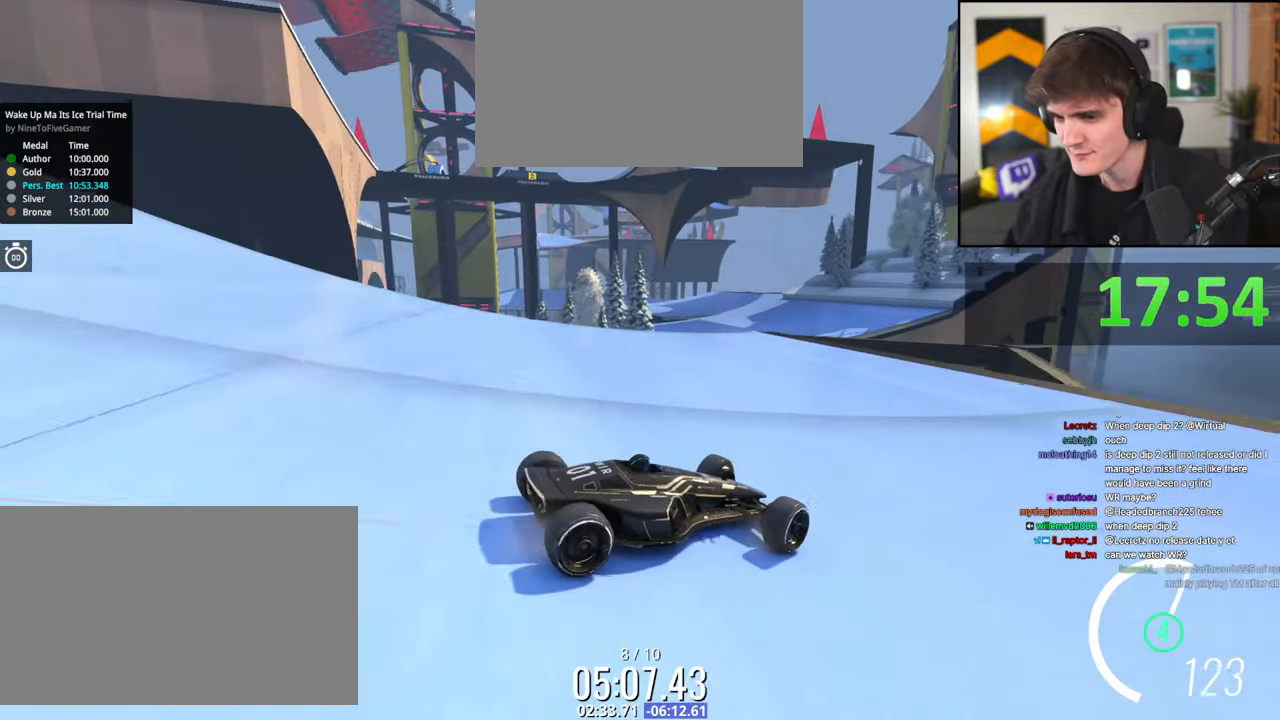
Gameplay with keyboard; each line is a JSON object with the keys held at the frame after it. "events" lists presses ("down") and releases ("up") of "brake", "down", "left", "right" and "up" between this image and that frame as [ms after this image, input, new state], when the widget could be followed in between. No other keys are recorded. Mouse input is not recorded. Key names are as the overlay labels them; some are game actions (e.g. jump) rather than physical keys.
{"keys": ["right", "up"], "events": [[400, "right", "down"]]}
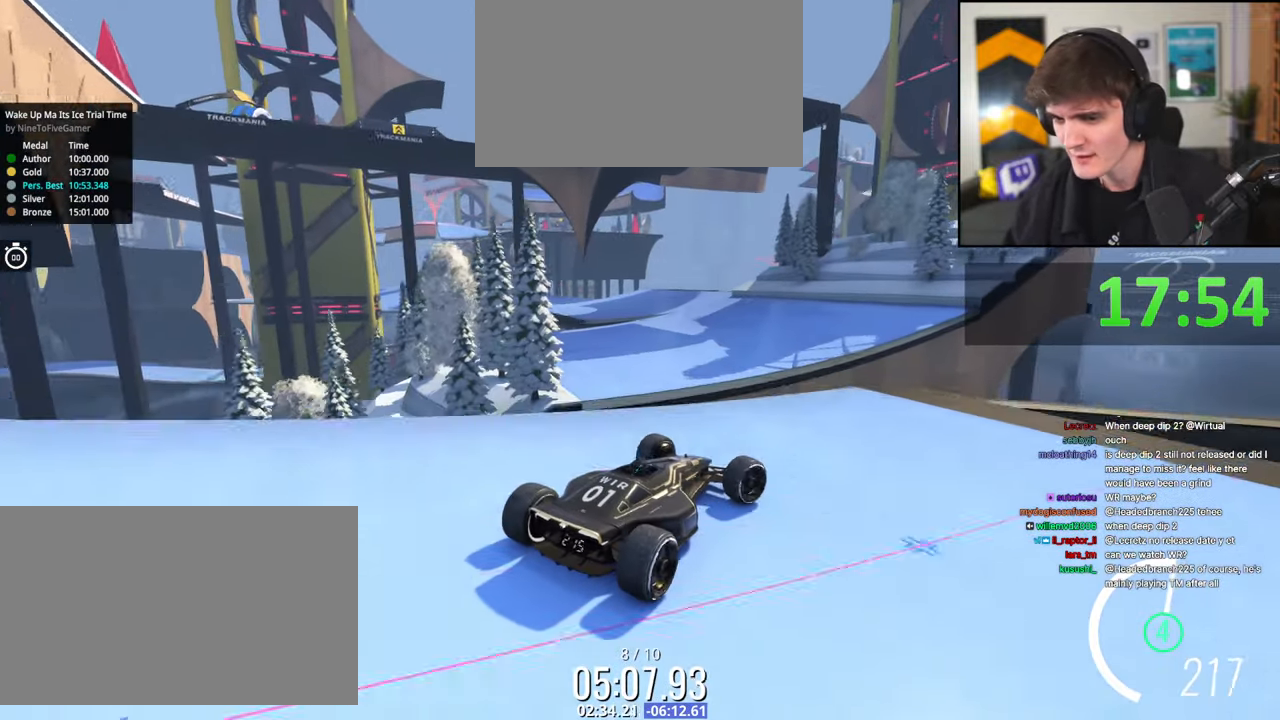
{"keys": ["right", "up"], "events": [[184, "right", "up"], [234, "brake", "down"], [317, "brake", "up"], [450, "right", "down"]]}
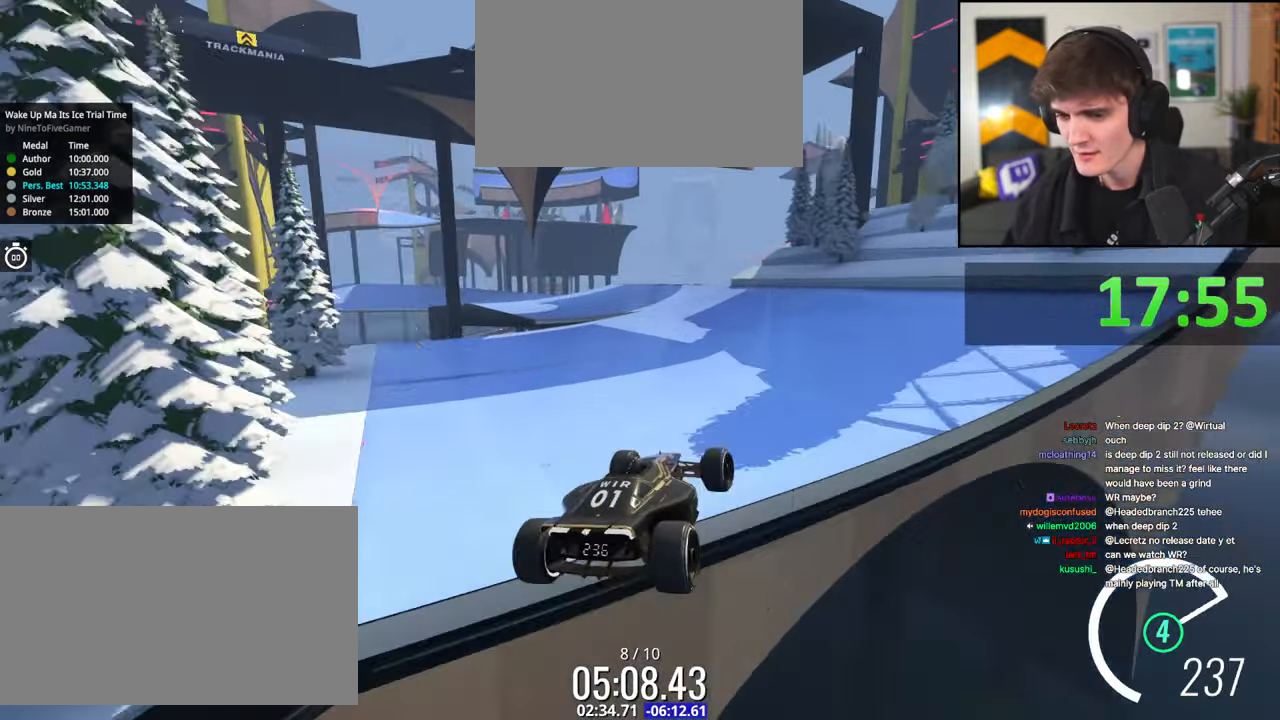
{"keys": ["up"], "events": [[284, "right", "up"]]}
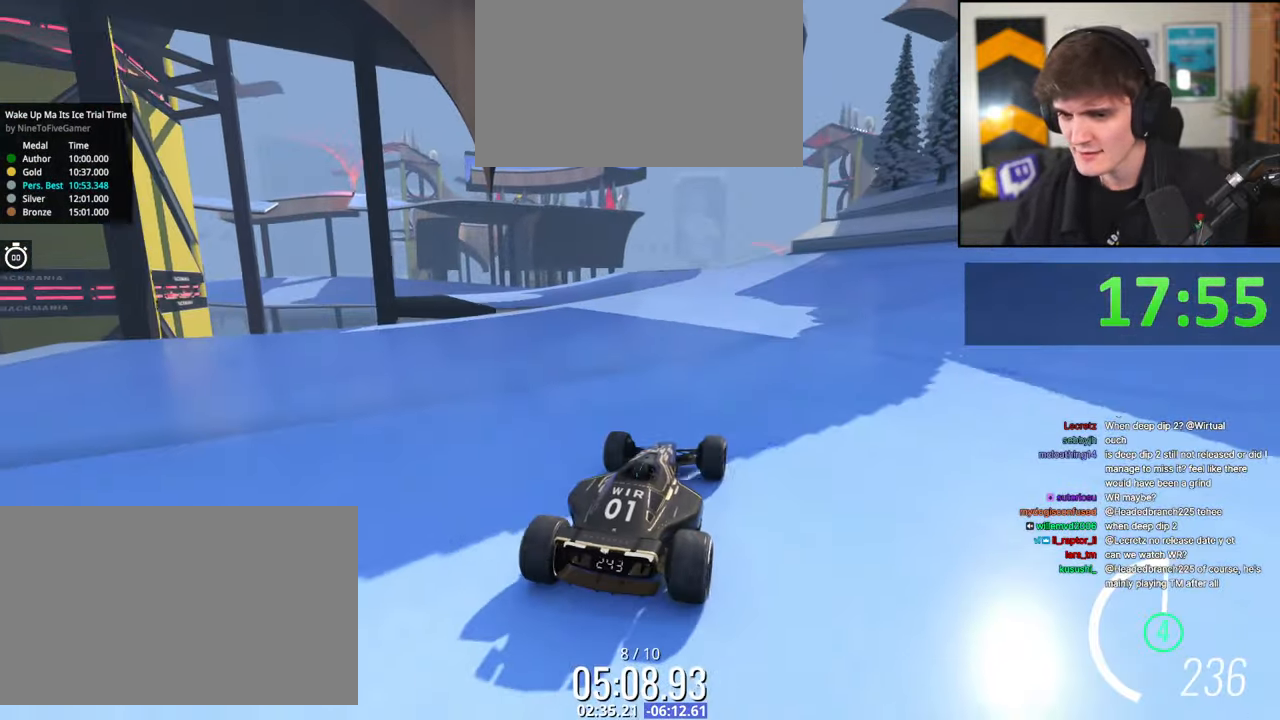
{"keys": ["left", "up"], "events": [[117, "left", "down"]]}
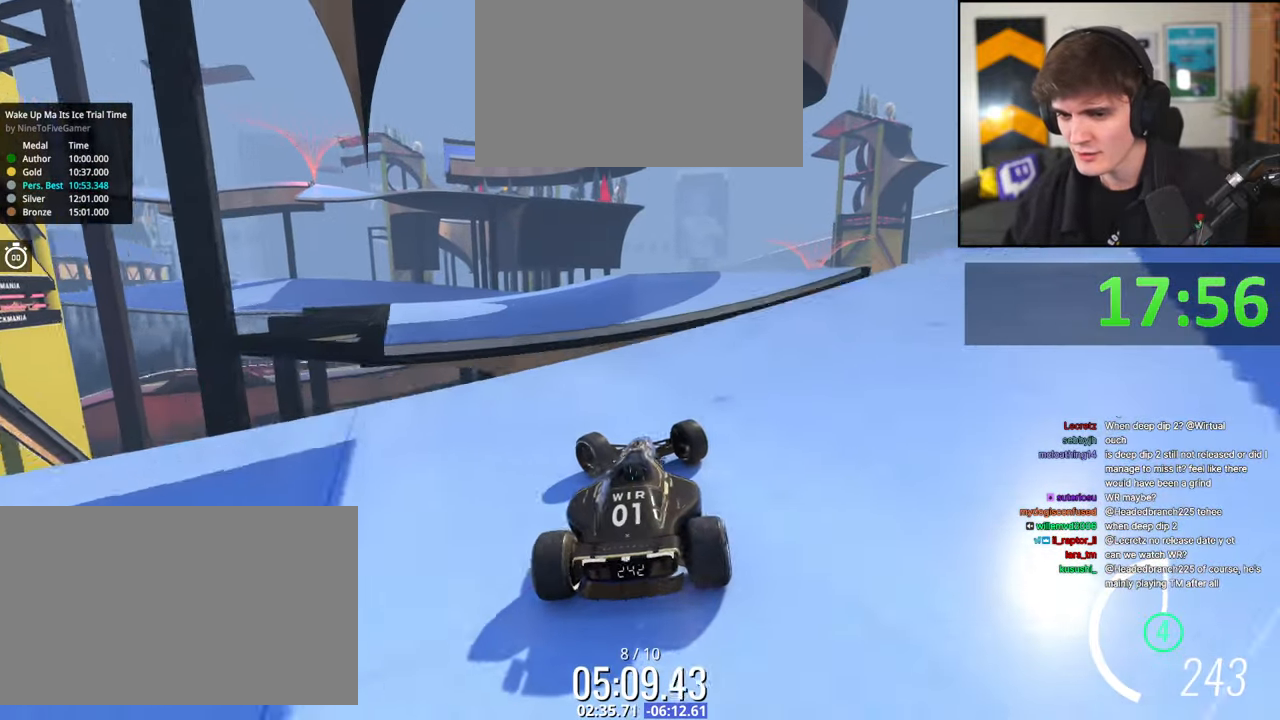
{"keys": ["right", "up"], "events": [[234, "brake", "down"], [317, "brake", "up"], [367, "left", "up"], [417, "right", "down"]]}
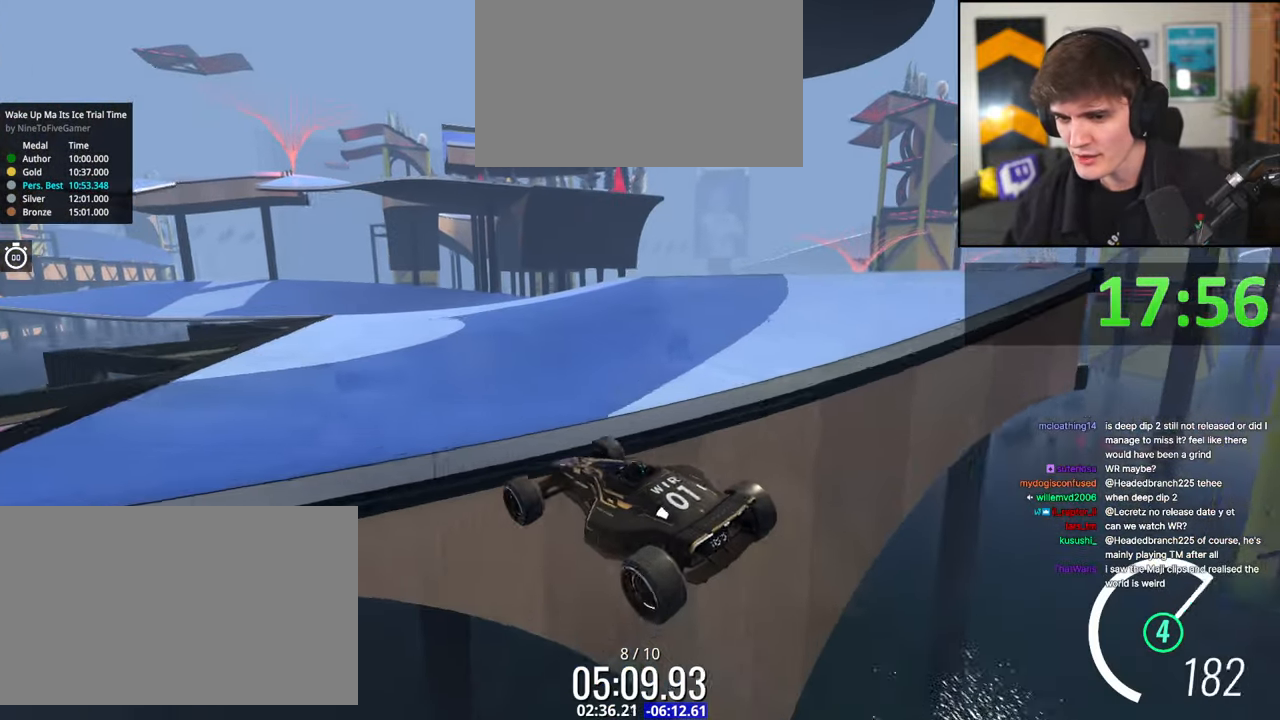
{"keys": ["right", "up"], "events": []}
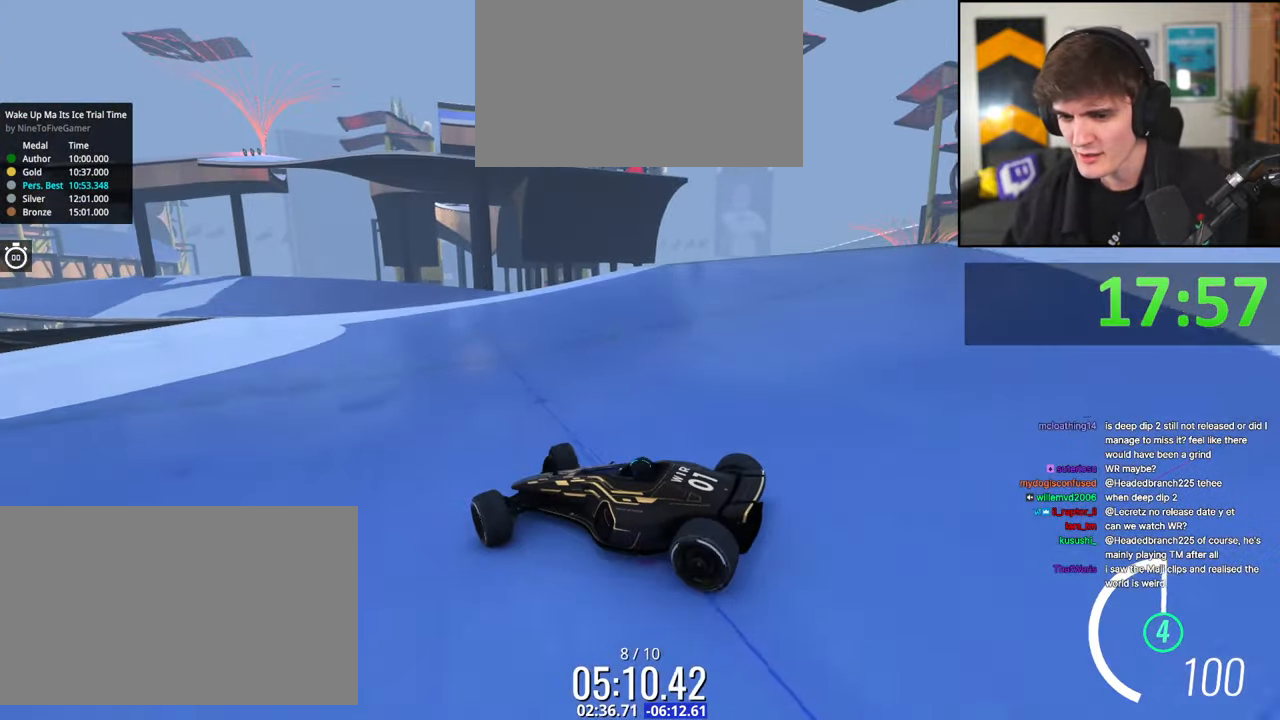
{"keys": ["right", "up"], "events": []}
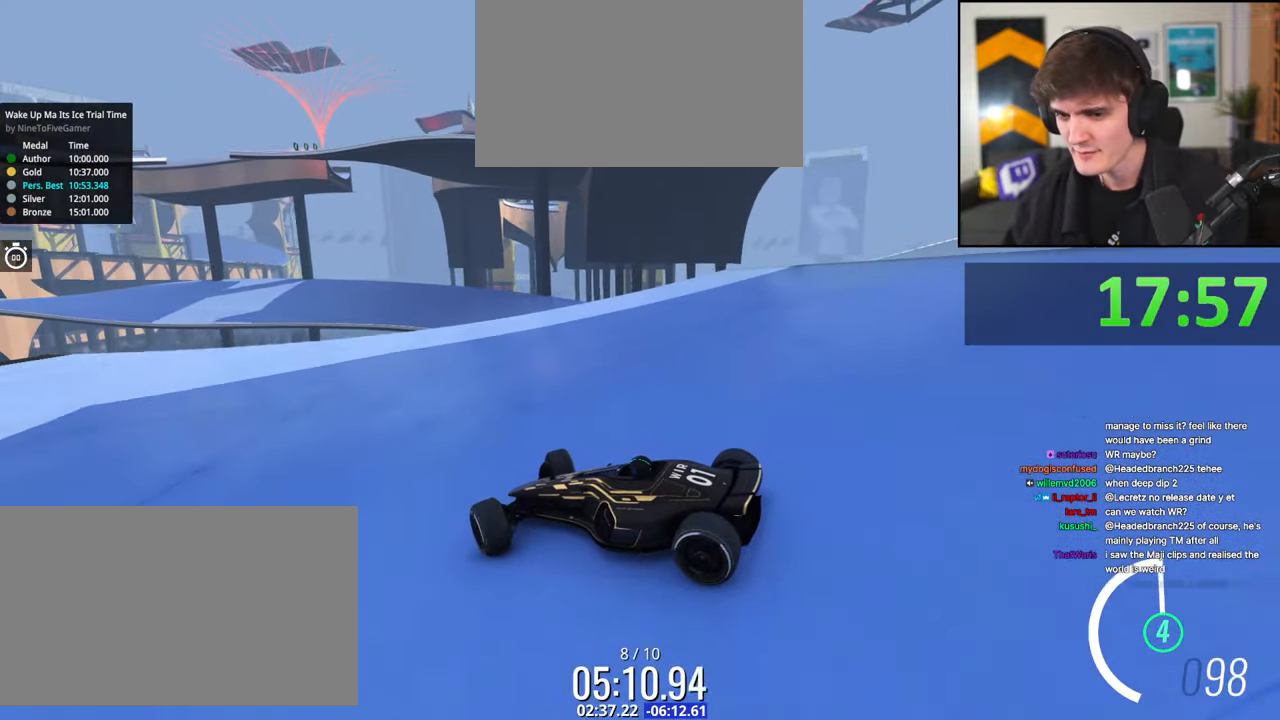
{"keys": ["right", "up"], "events": []}
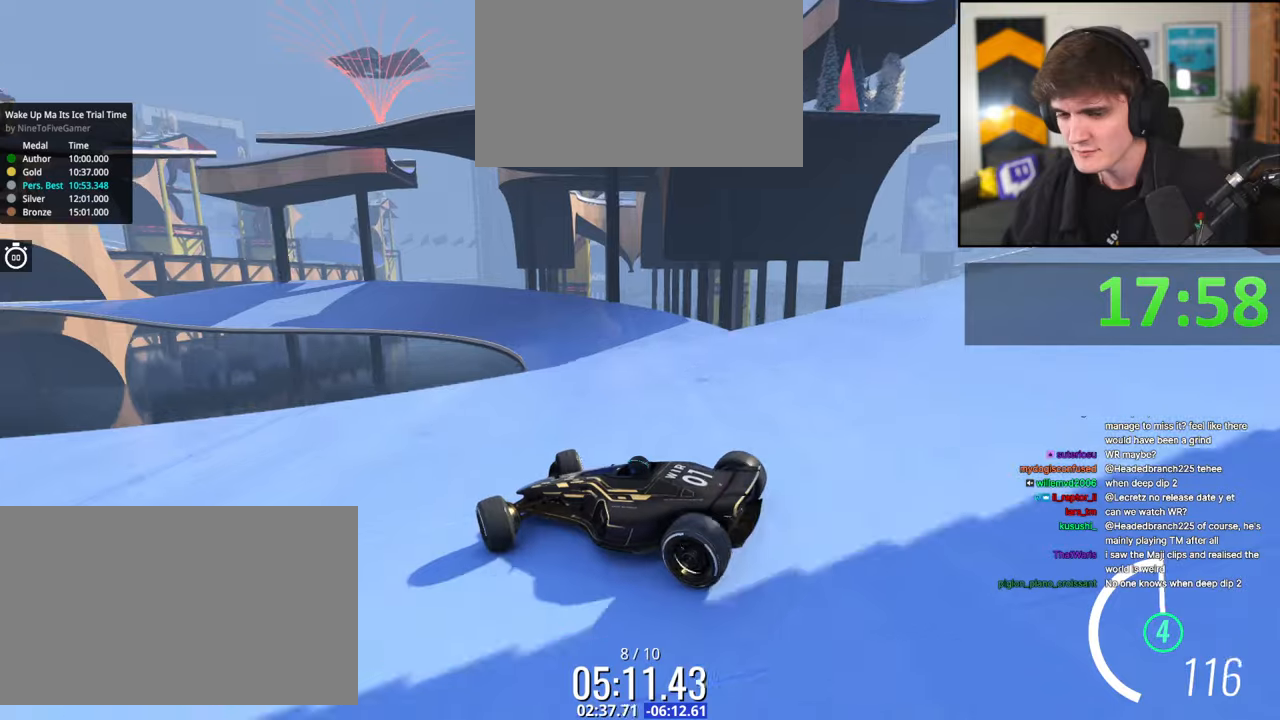
{"keys": ["right", "up"], "events": [[17, "brake", "down"], [100, "brake", "up"]]}
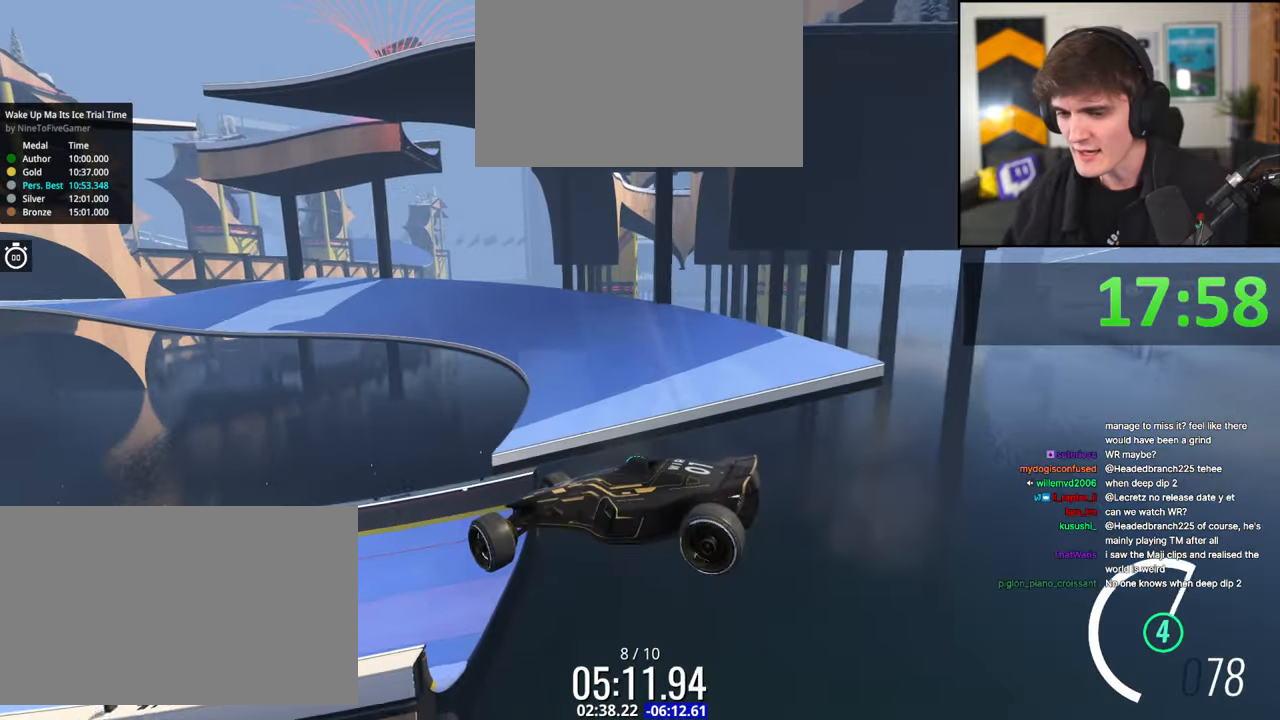
{"keys": ["right", "up"], "events": []}
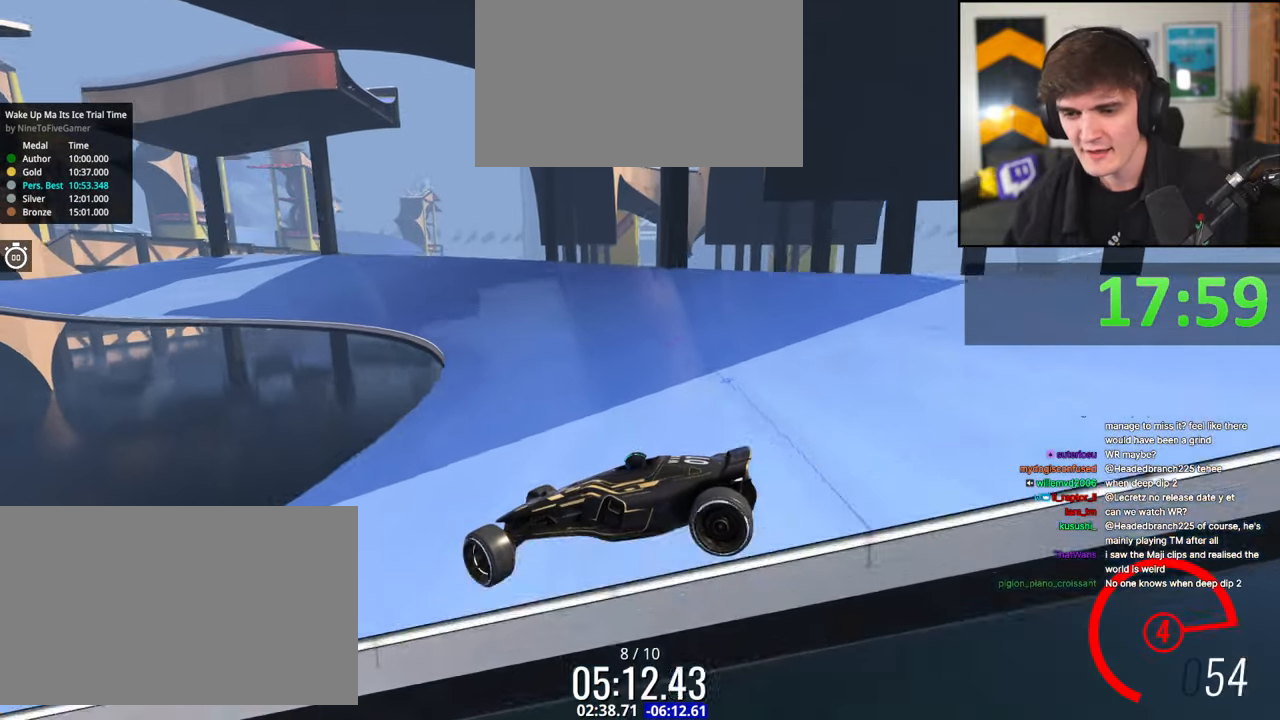
{"keys": ["right", "up"], "events": [[34, "brake", "down"], [134, "brake", "up"], [234, "brake", "down"], [317, "brake", "up"]]}
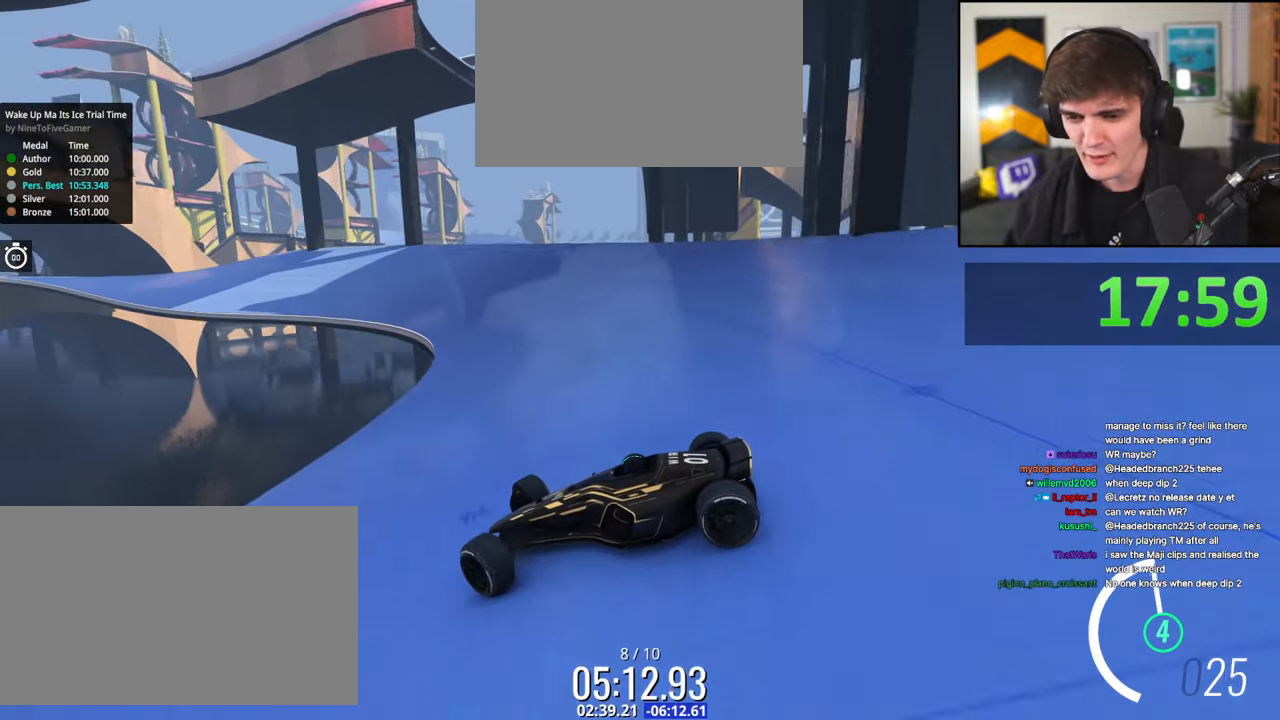
{"keys": ["right", "up"], "events": []}
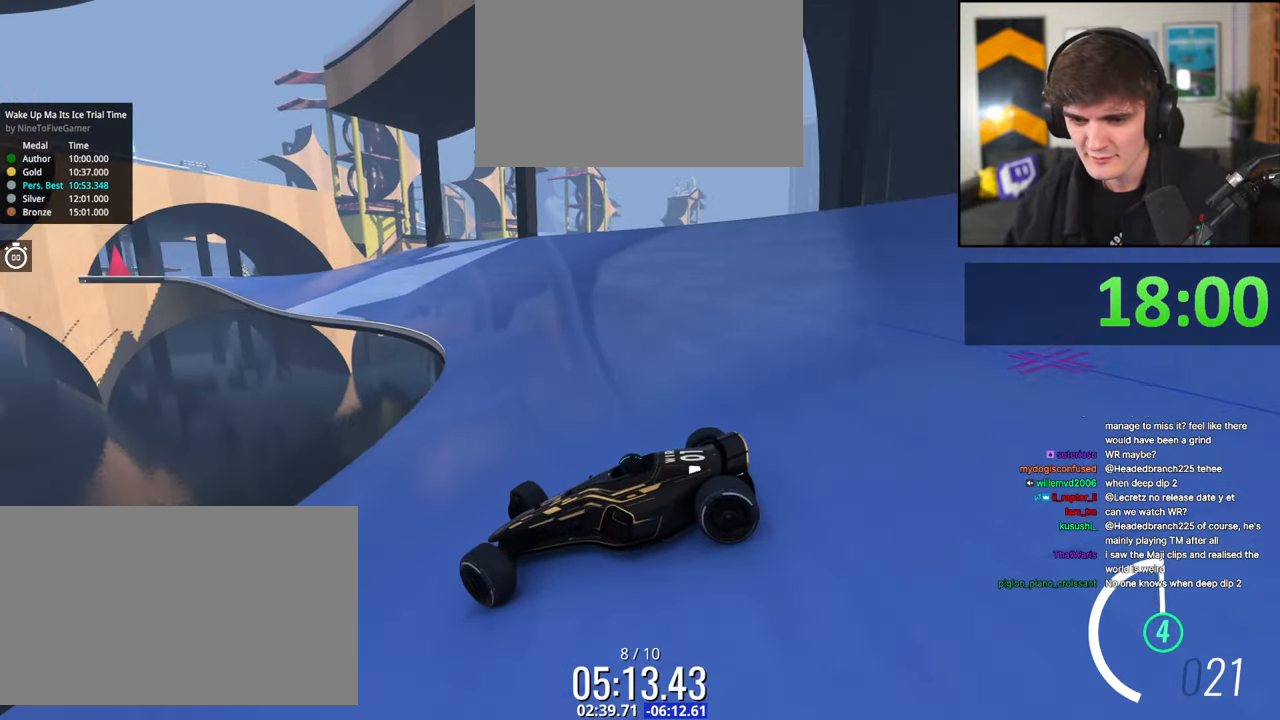
{"keys": ["right", "up"], "events": [[300, "up", "up"], [400, "up", "down"]]}
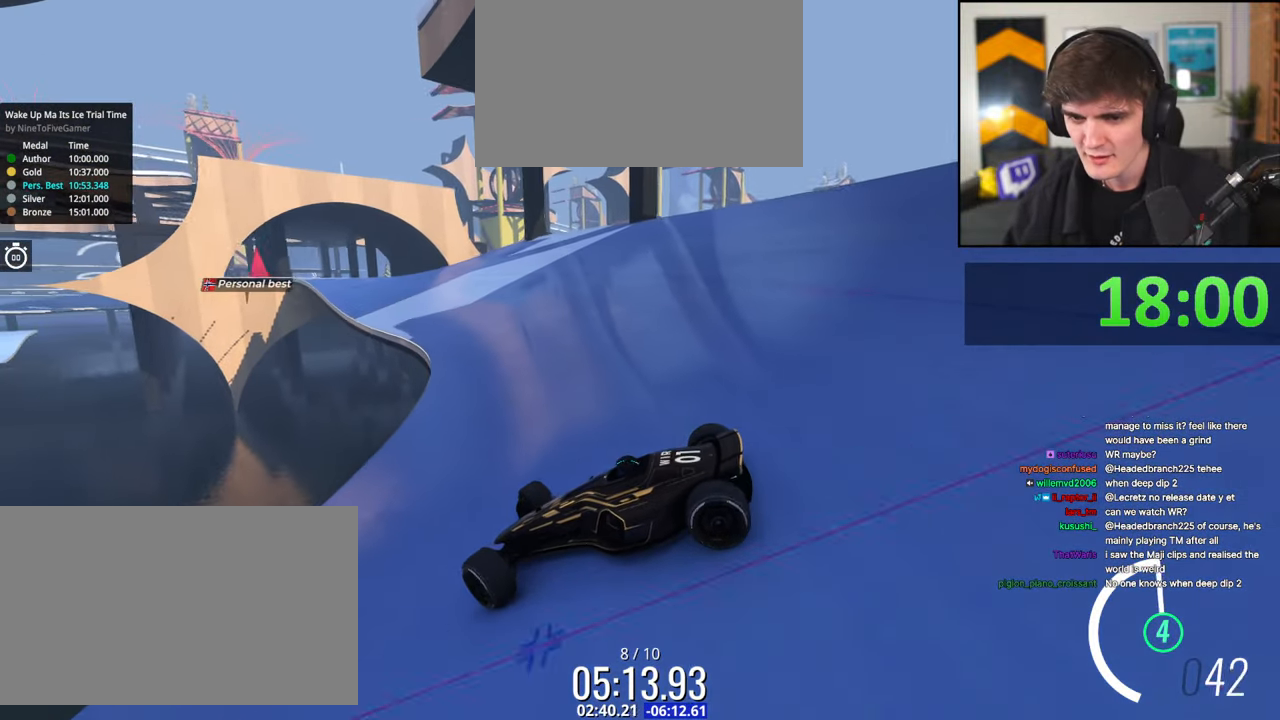
{"keys": ["right", "up"], "events": []}
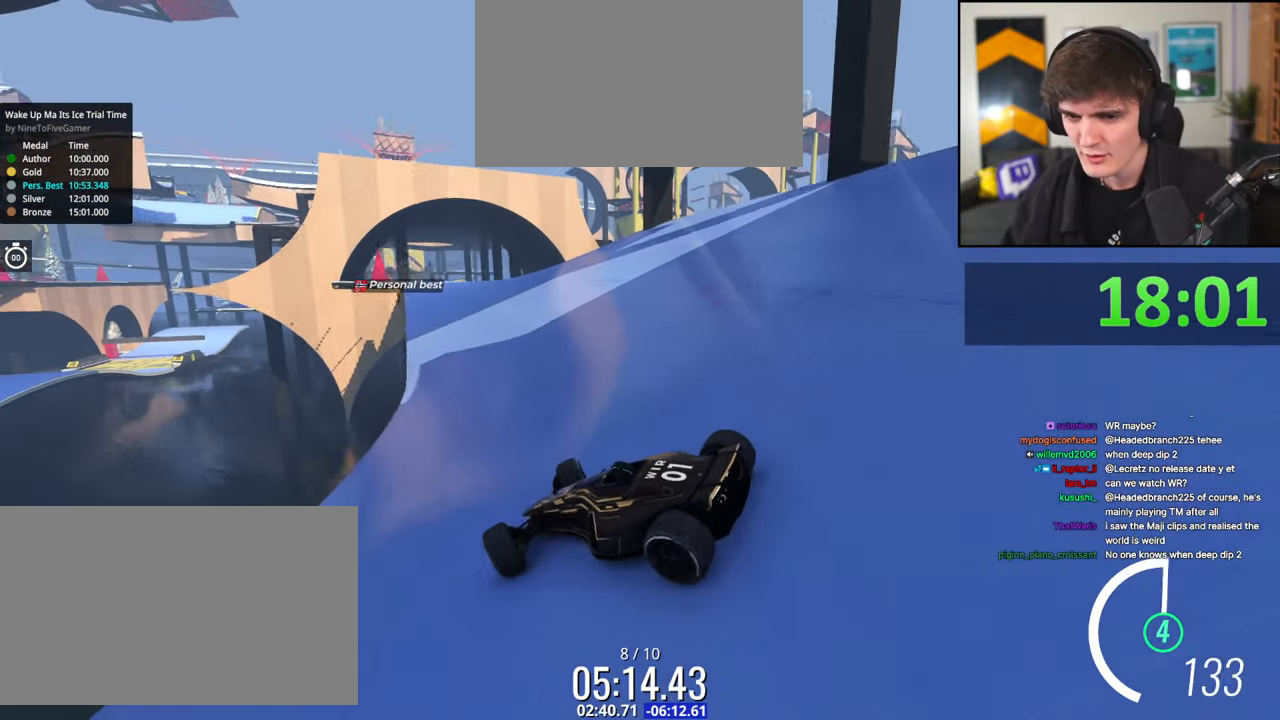
{"keys": ["right", "up"], "events": []}
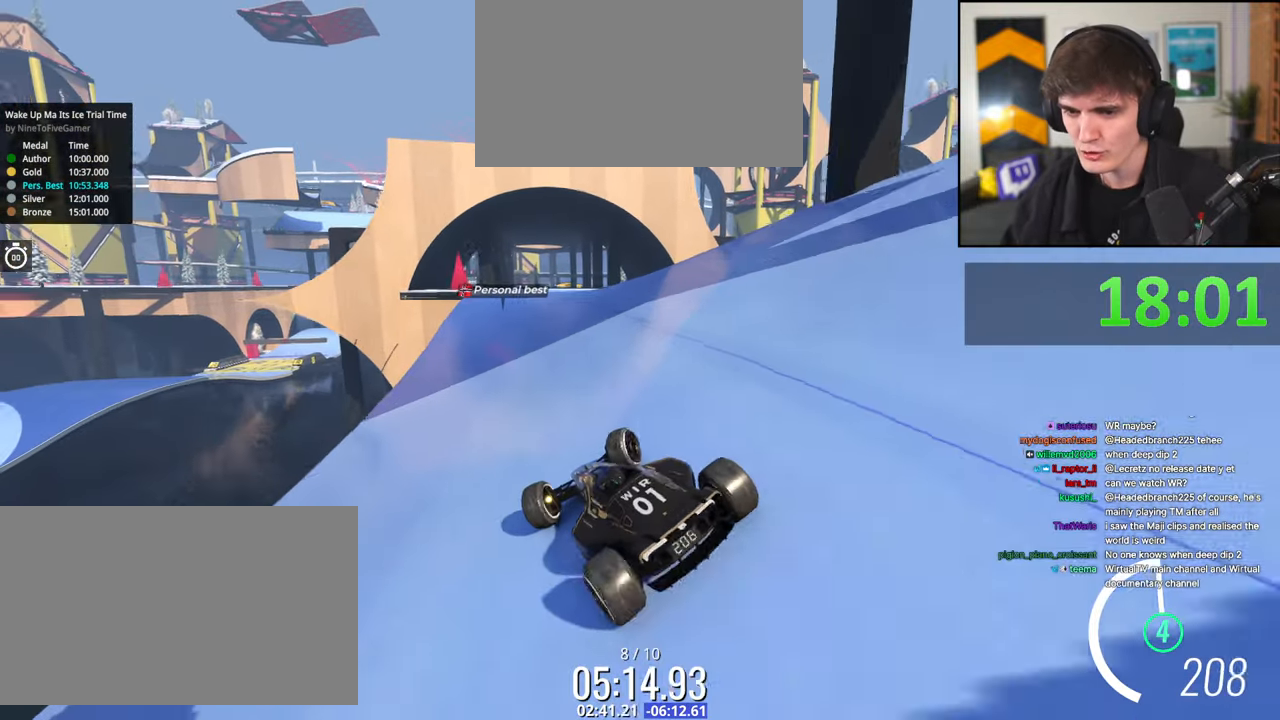
{"keys": ["left", "up"], "events": [[217, "right", "up"], [300, "left", "down"]]}
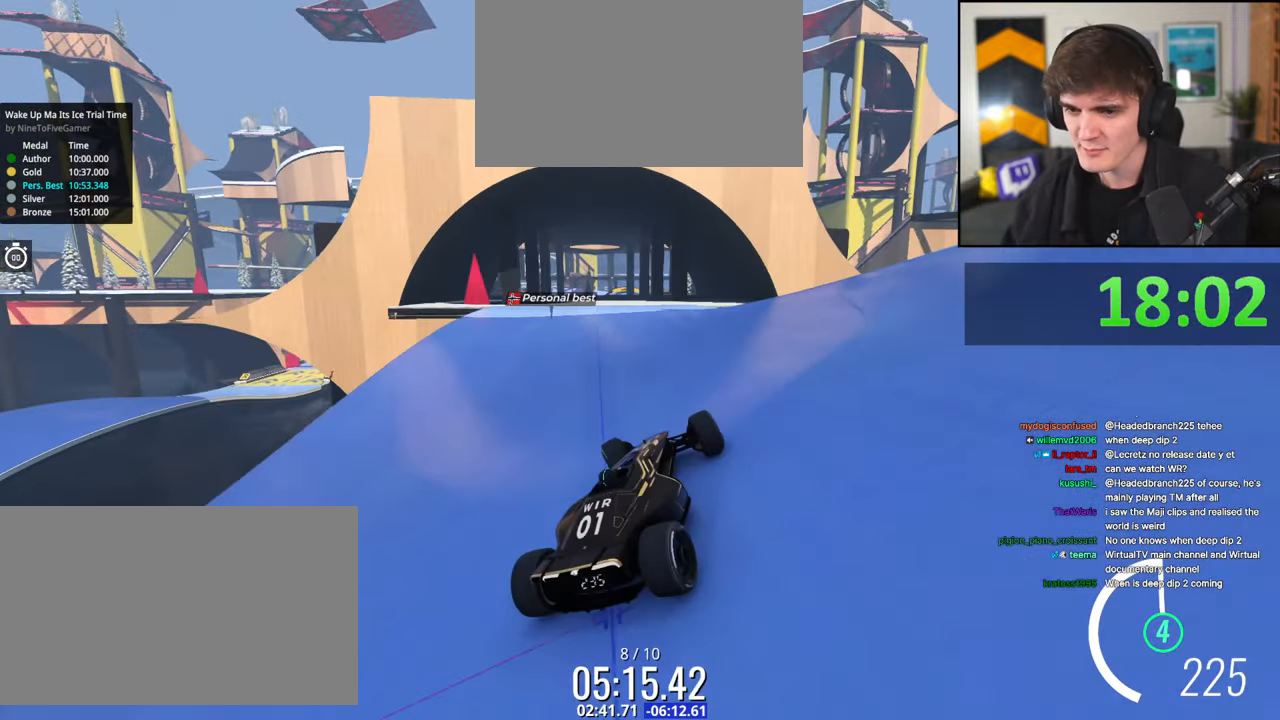
{"keys": ["left", "up"], "events": [[234, "up", "up"], [317, "up", "down"]]}
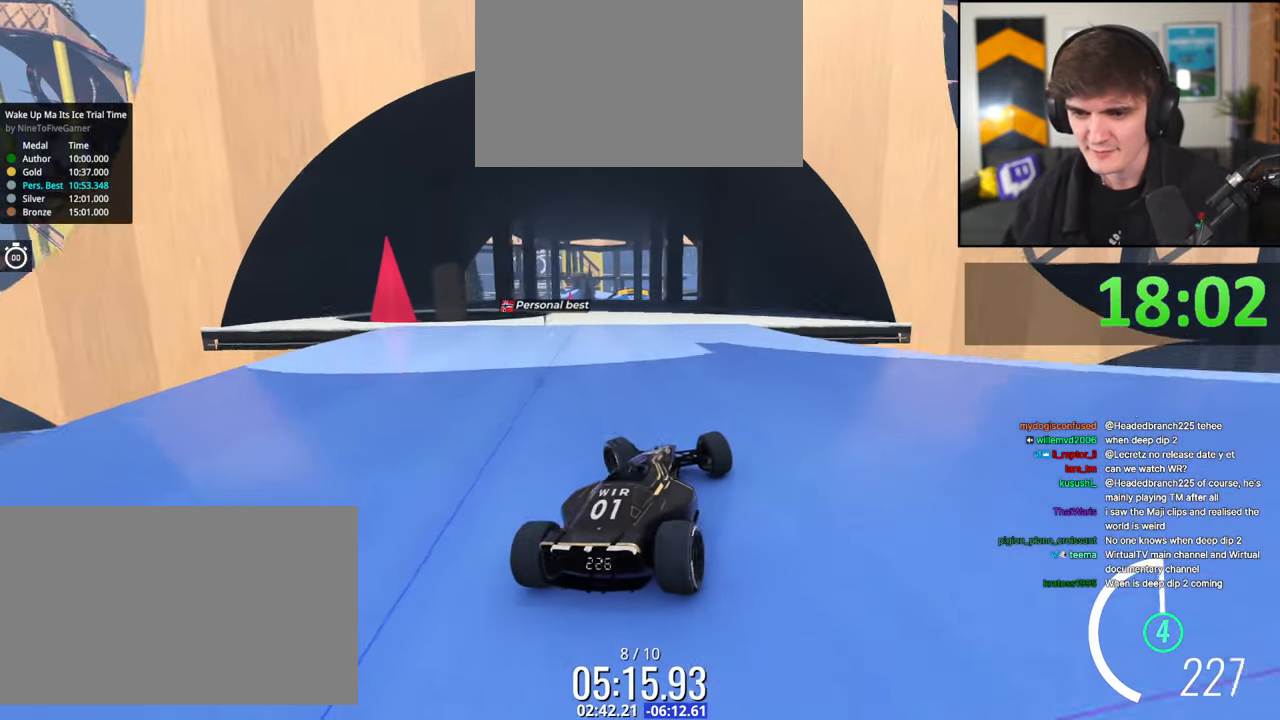
{"keys": ["right", "up"], "events": [[200, "left", "up"], [250, "right", "down"]]}
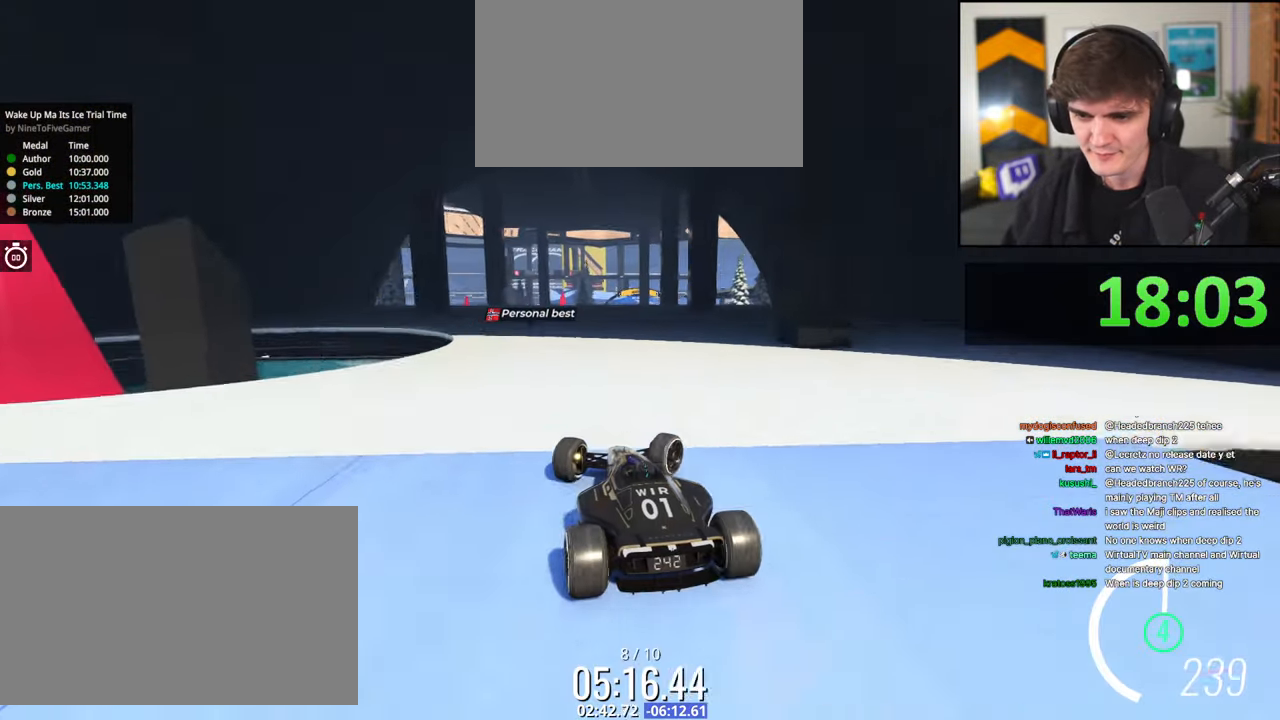
{"keys": ["left", "up"], "events": [[217, "right", "up"], [500, "left", "down"]]}
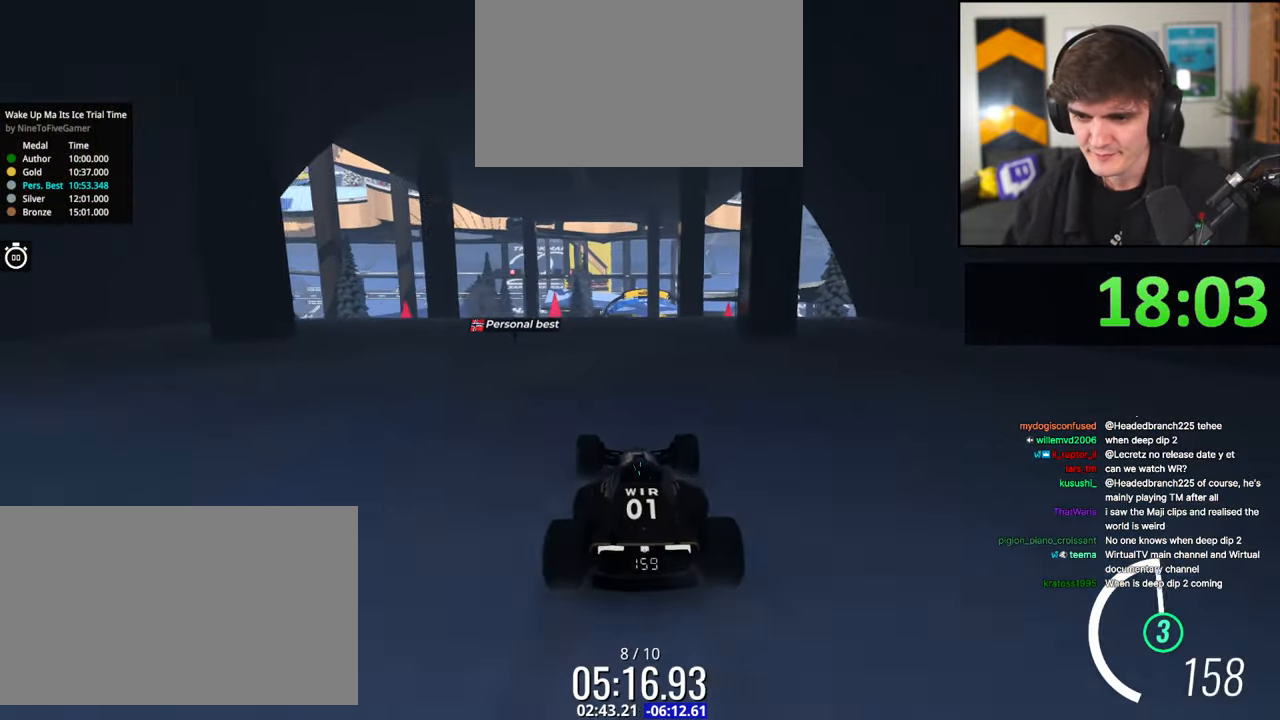
{"keys": ["up"], "events": [[50, "left", "up"], [367, "left", "down"], [417, "left", "up"]]}
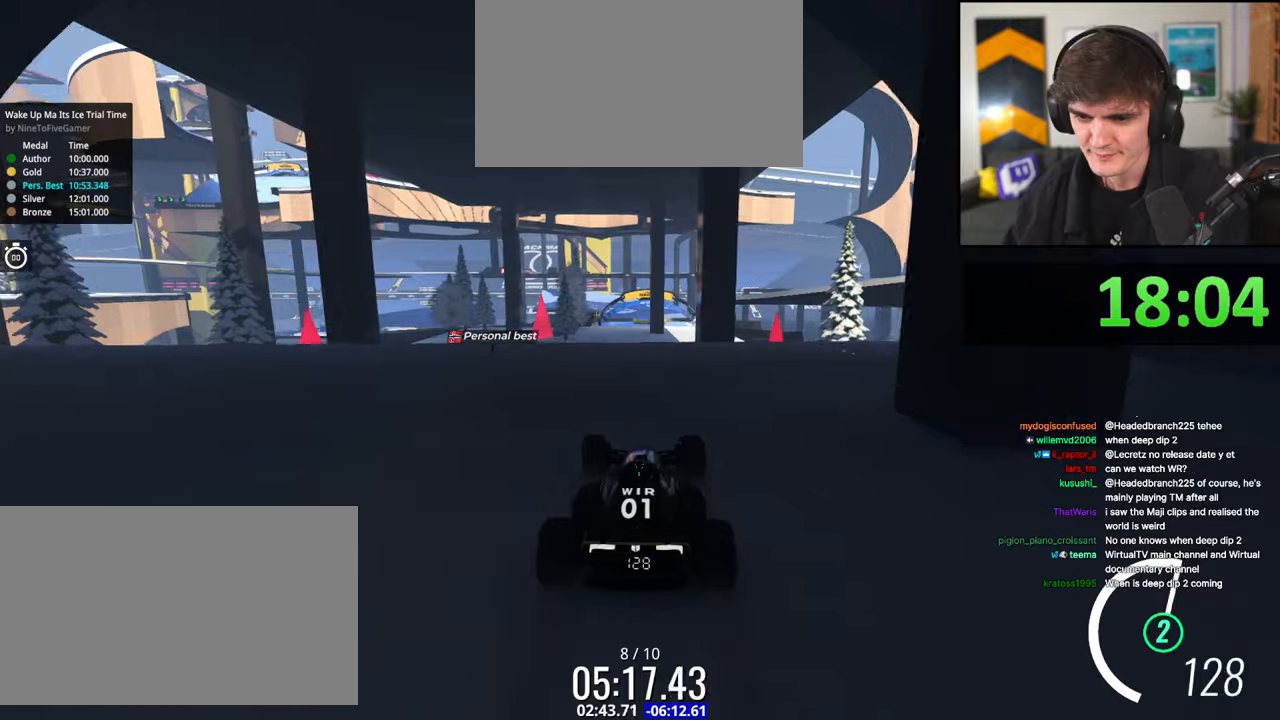
{"keys": ["up"], "events": []}
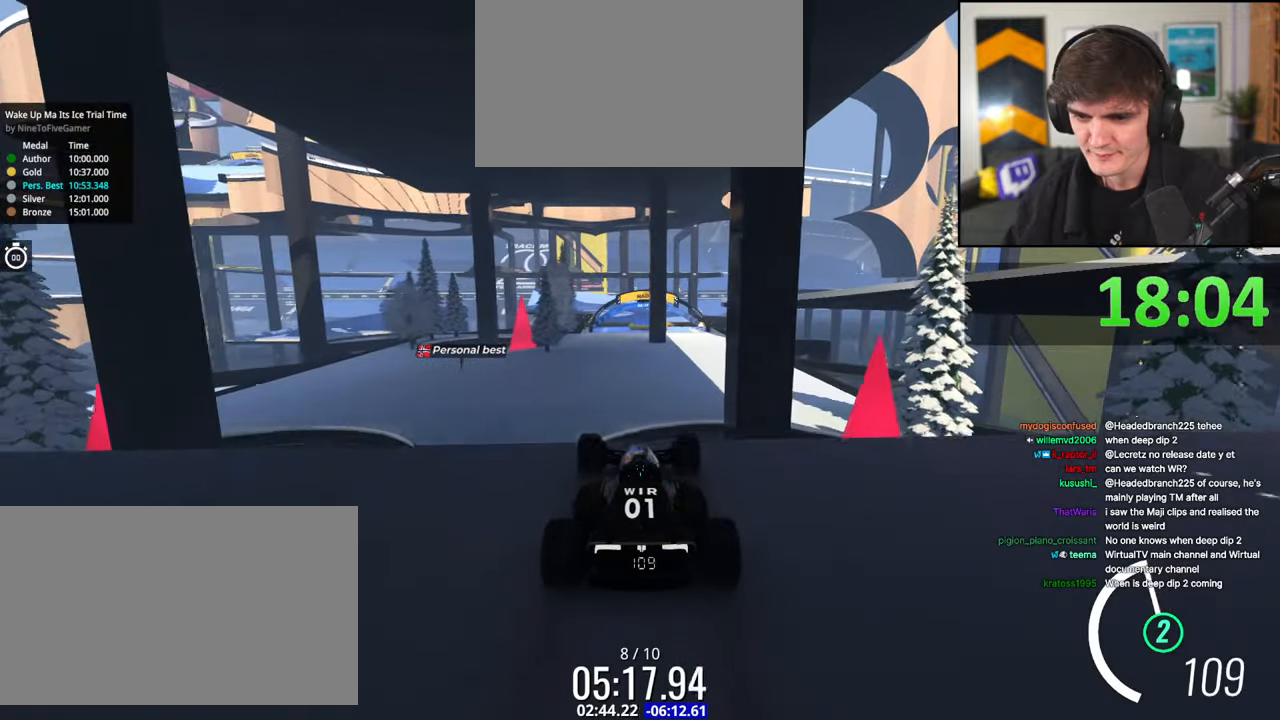
{"keys": ["up"], "events": [[217, "brake", "down"], [300, "brake", "up"]]}
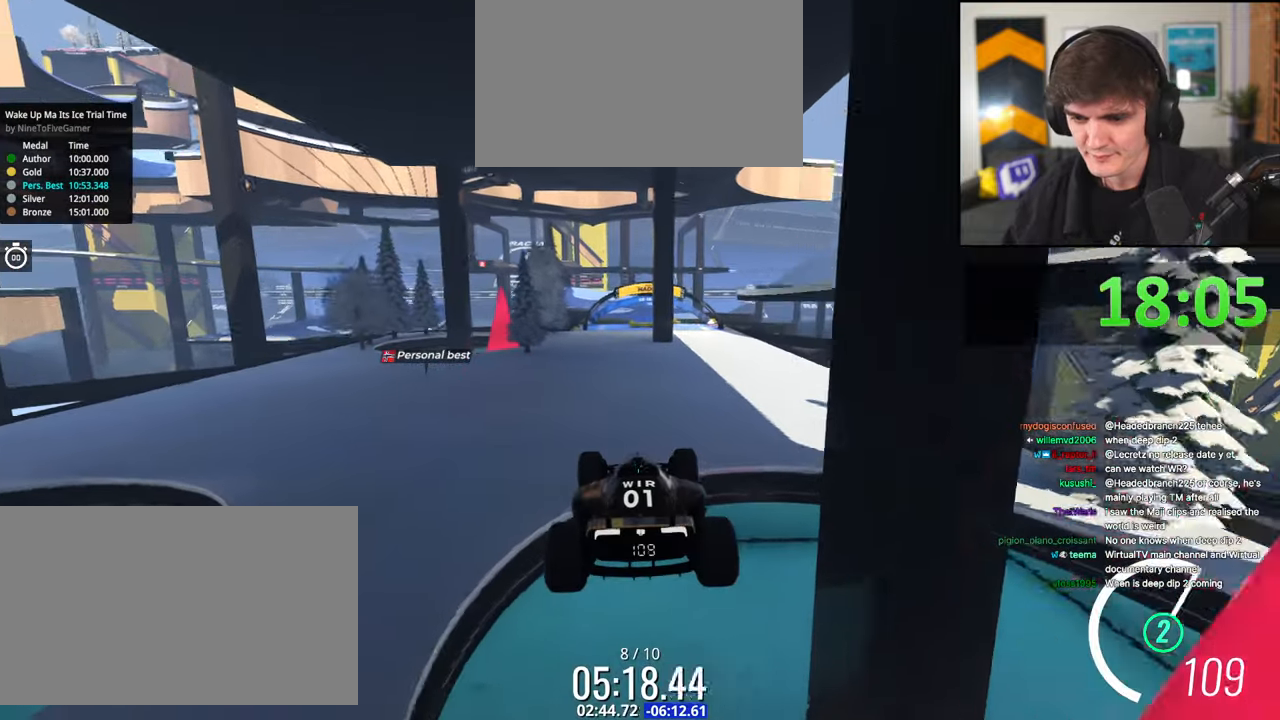
{"keys": ["left", "up"], "events": [[134, "left", "down"]]}
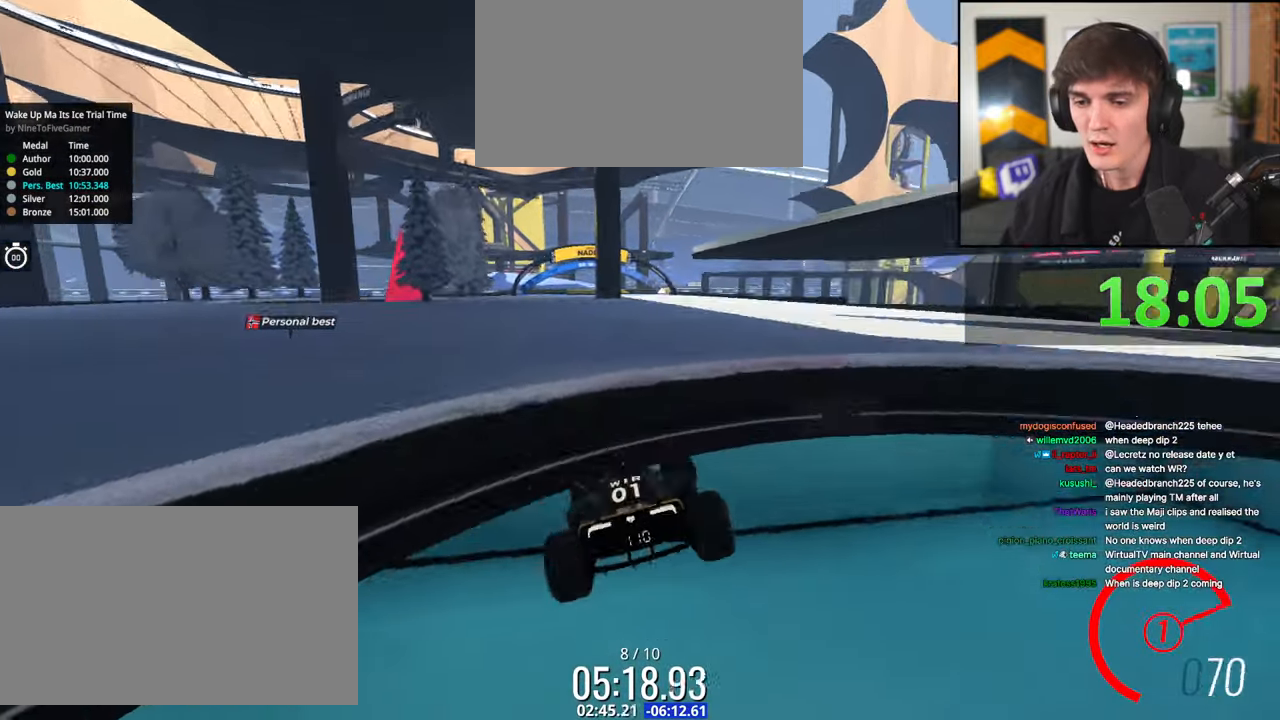
{"keys": ["up"], "events": [[17, "left", "up"]]}
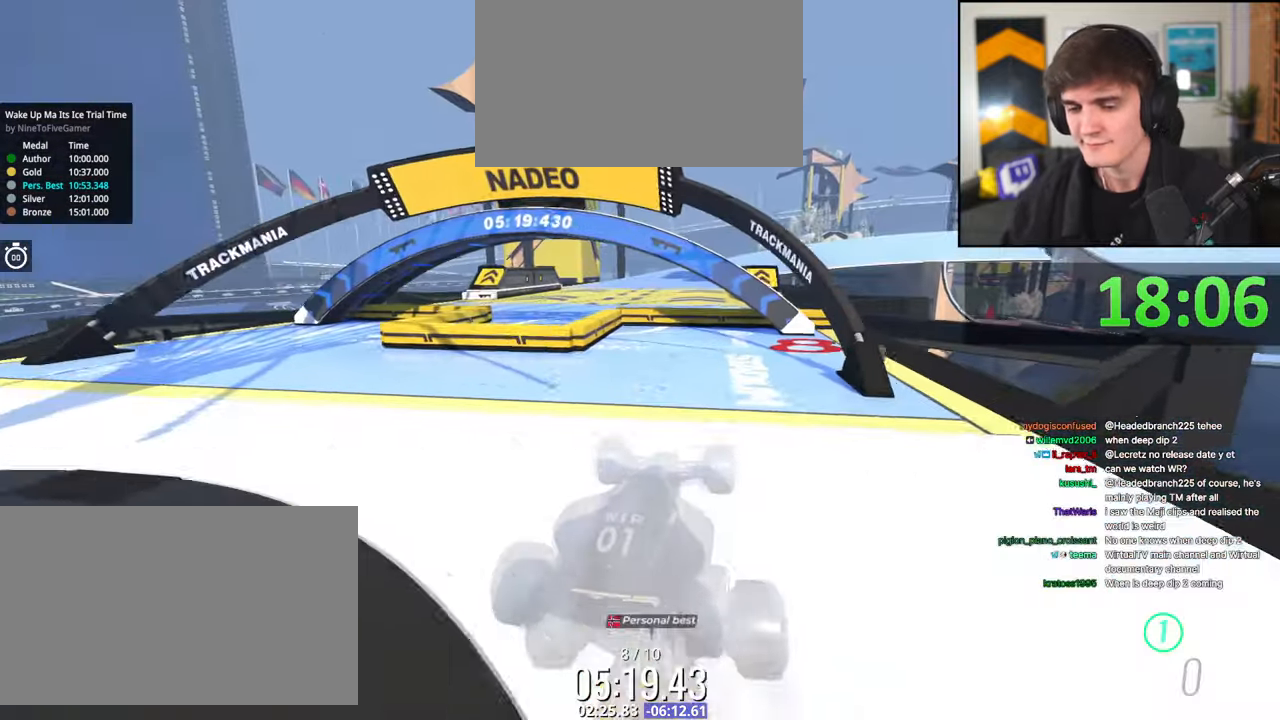
{"keys": ["up"], "events": []}
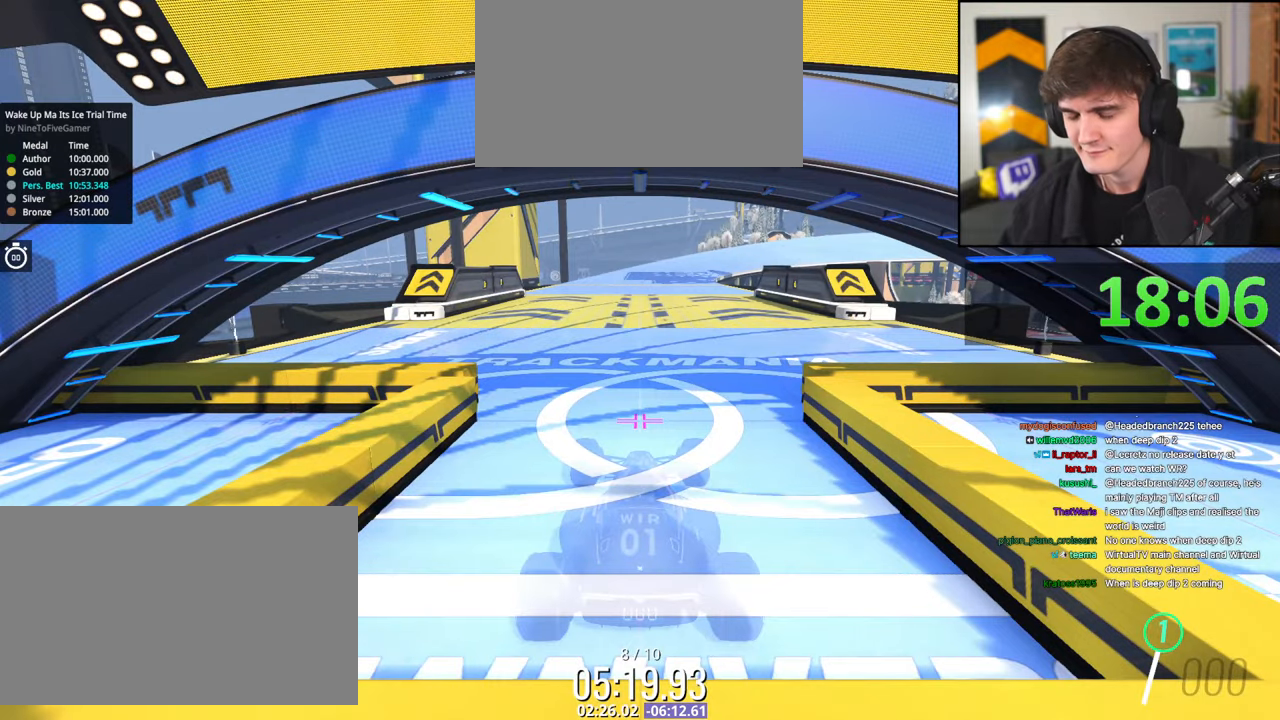
{"keys": ["up"], "events": []}
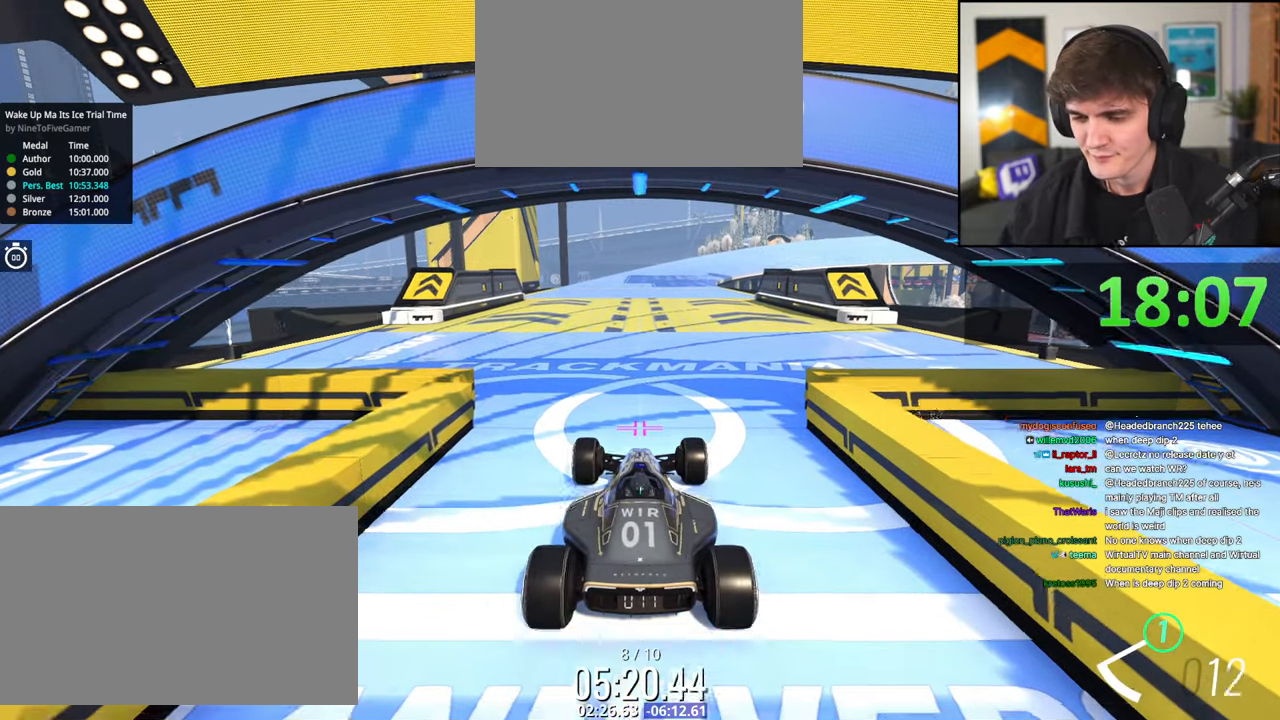
{"keys": ["up"], "events": []}
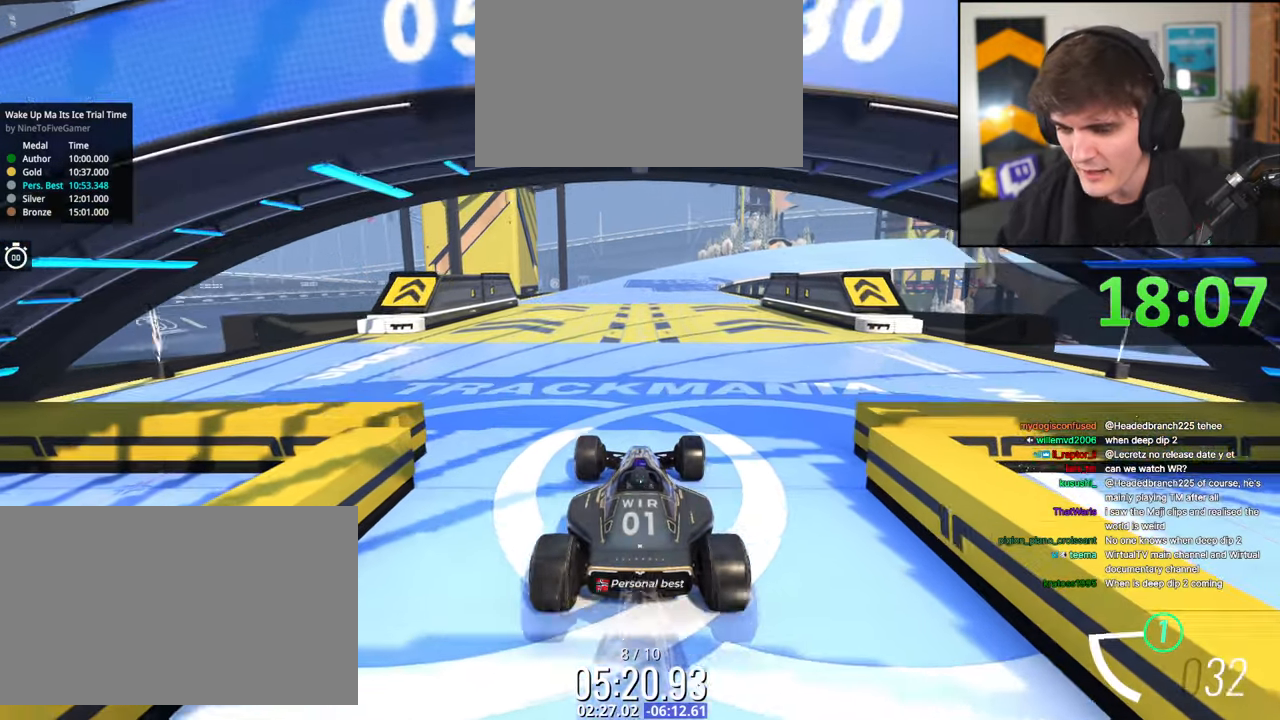
{"keys": ["up"], "events": []}
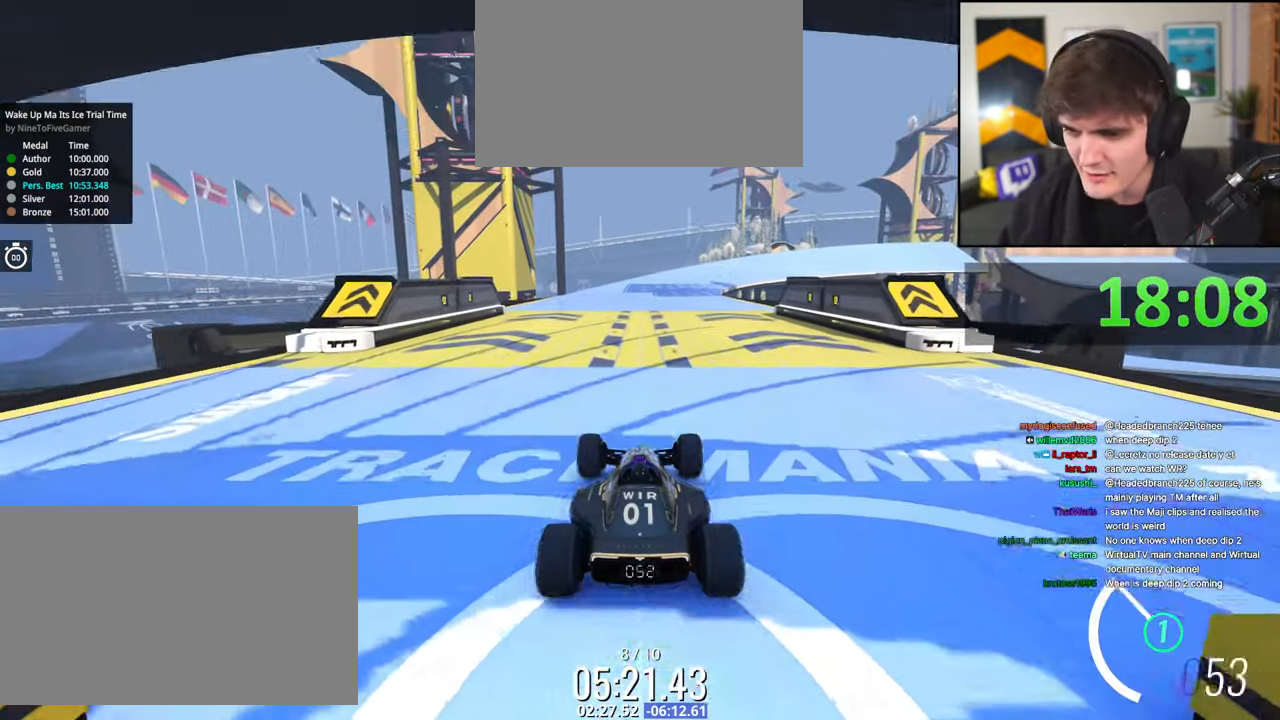
{"keys": ["up"], "events": []}
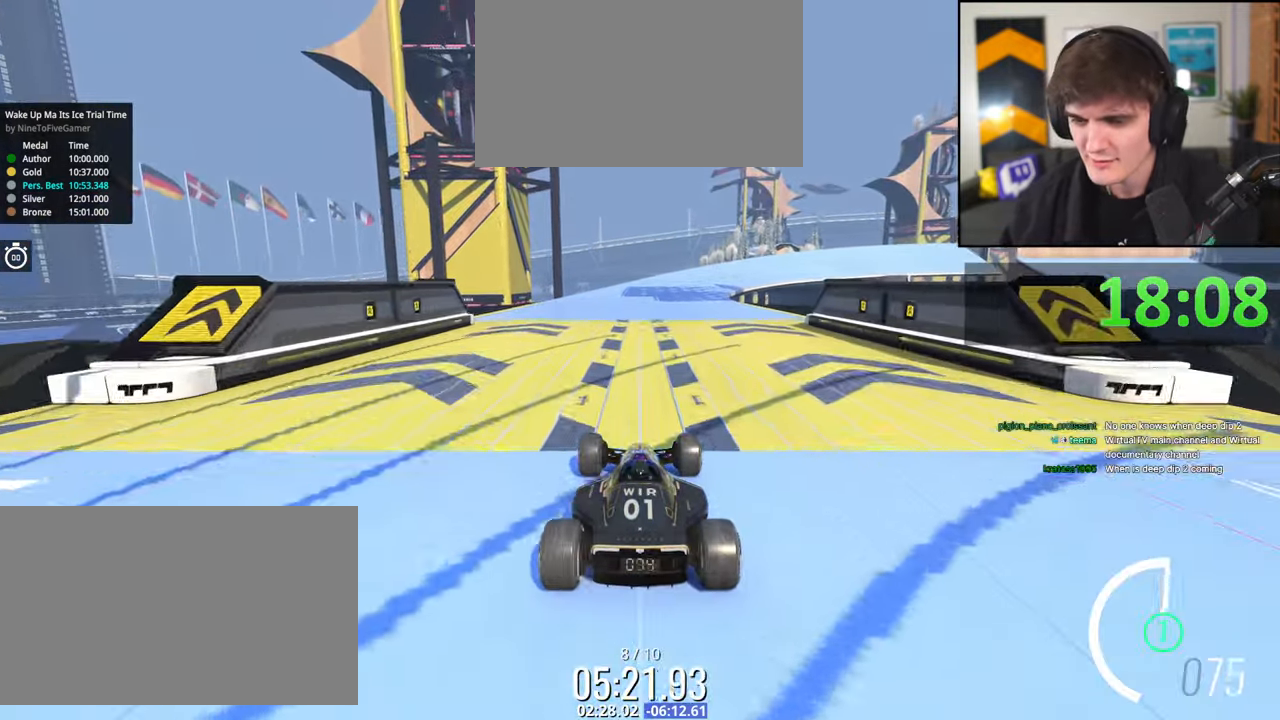
{"keys": ["right", "up"], "events": [[434, "right", "down"]]}